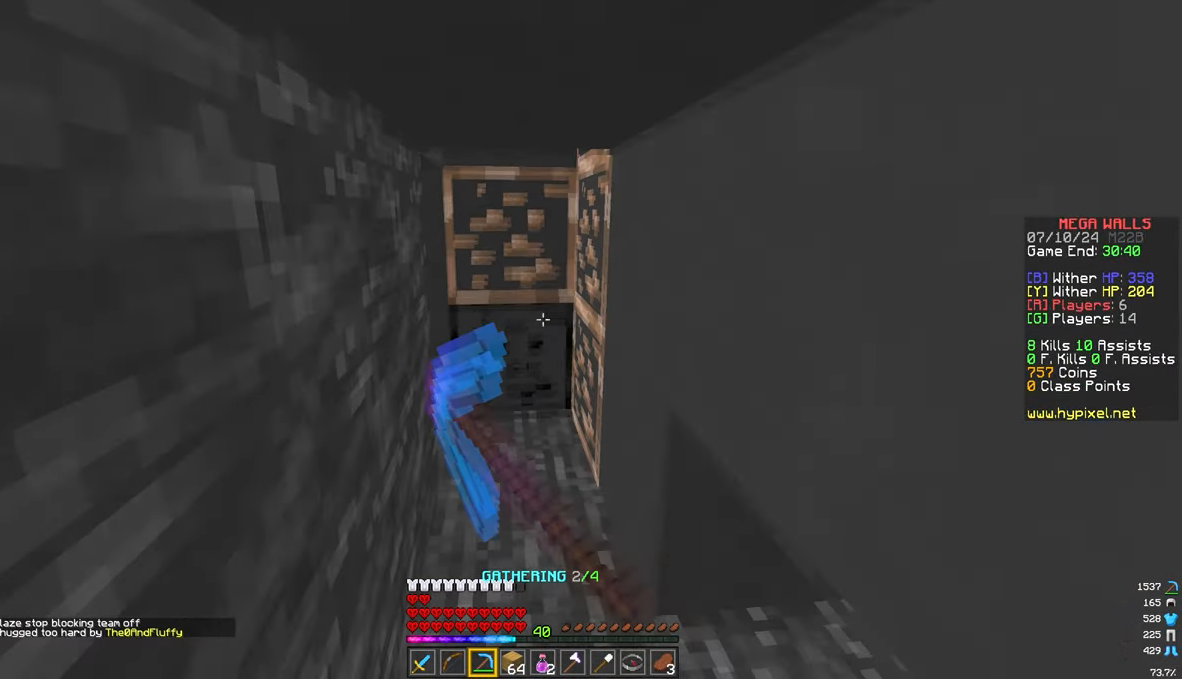
Gameplay with keyboard and mouse; each line is a JSON object with the keys and mouse buttons held at the frame after it. "events" lists presses ("down") and releases ("up") of "a", "d", "s", "w", "mouse_left" and "mouse_right" between this image and that frame as [ms after this image, input, new state], when the widget could be followed in between. "mouse_left", "mouse_right" = the "left", "right" buttons of the "mouse" list. No other keys are recorded. Fast repeated clicks can show as one long hold. Mouse movement is not recorded.
{"keys": ["w"], "mouse": [], "events": [[167, "mouse_left", "up"]]}
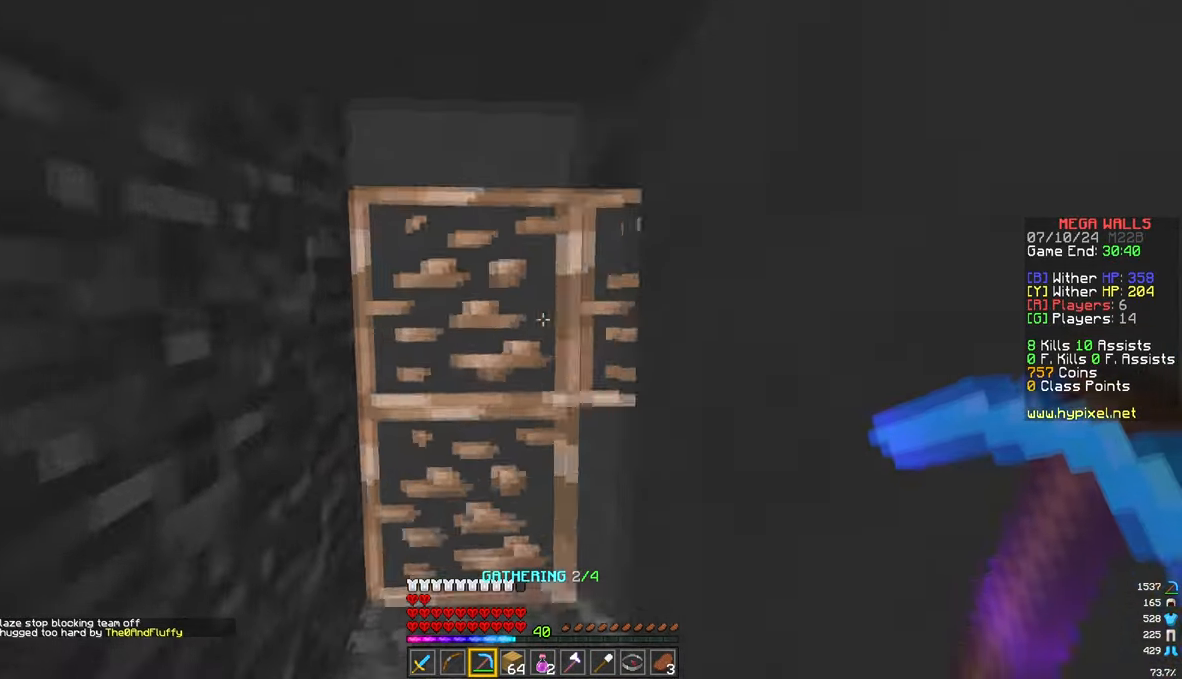
{"keys": ["w"], "mouse": [], "events": [[83, "a", "down"], [300, "a", "up"]]}
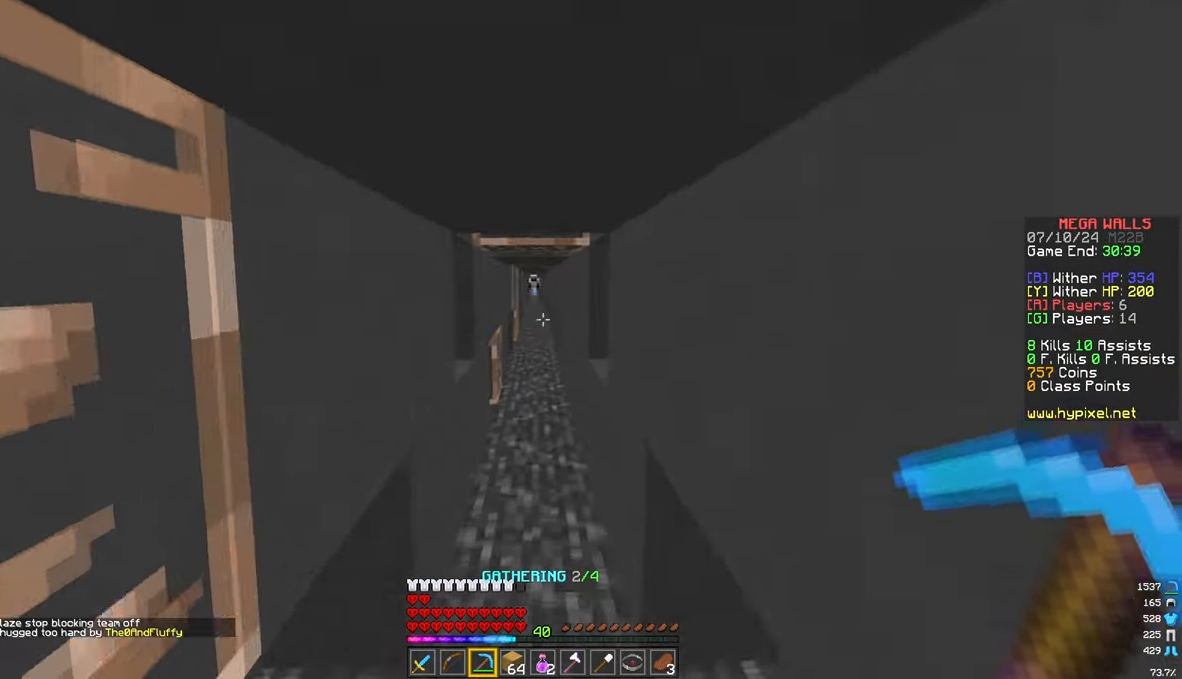
{"keys": [], "mouse": [], "events": [[250, "w", "up"]]}
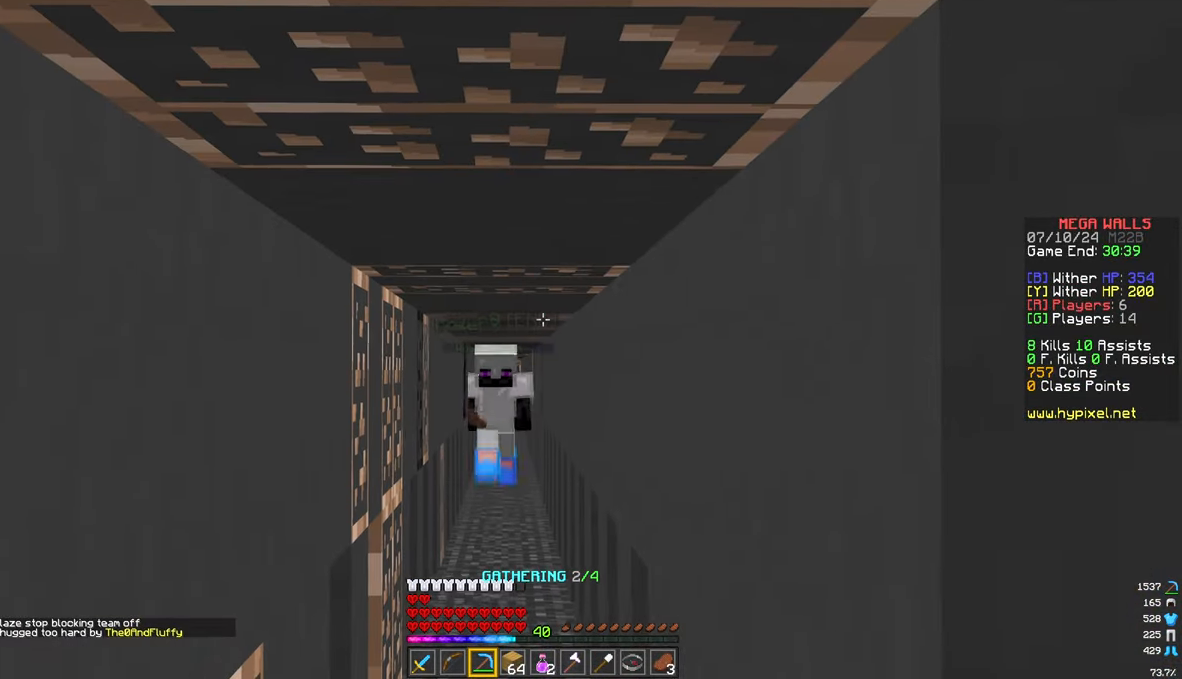
{"keys": ["w"], "mouse": [], "events": [[167, "w", "down"]]}
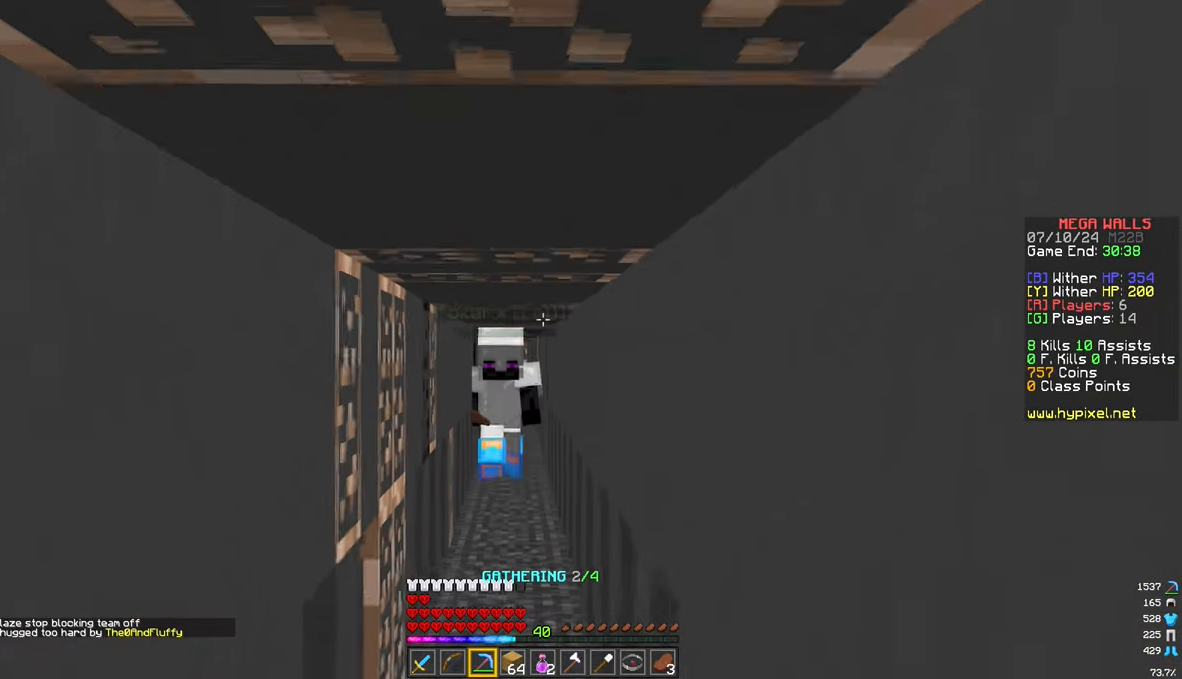
{"keys": ["w"], "mouse": [], "events": []}
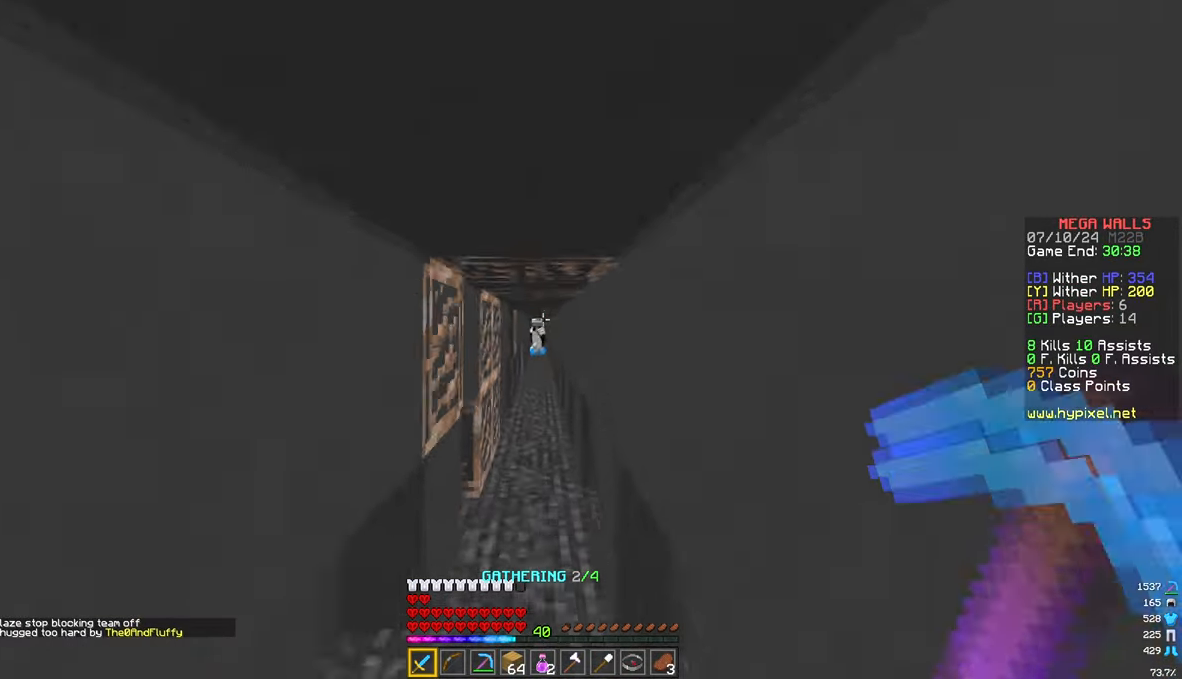
{"keys": ["w"], "mouse": [], "events": []}
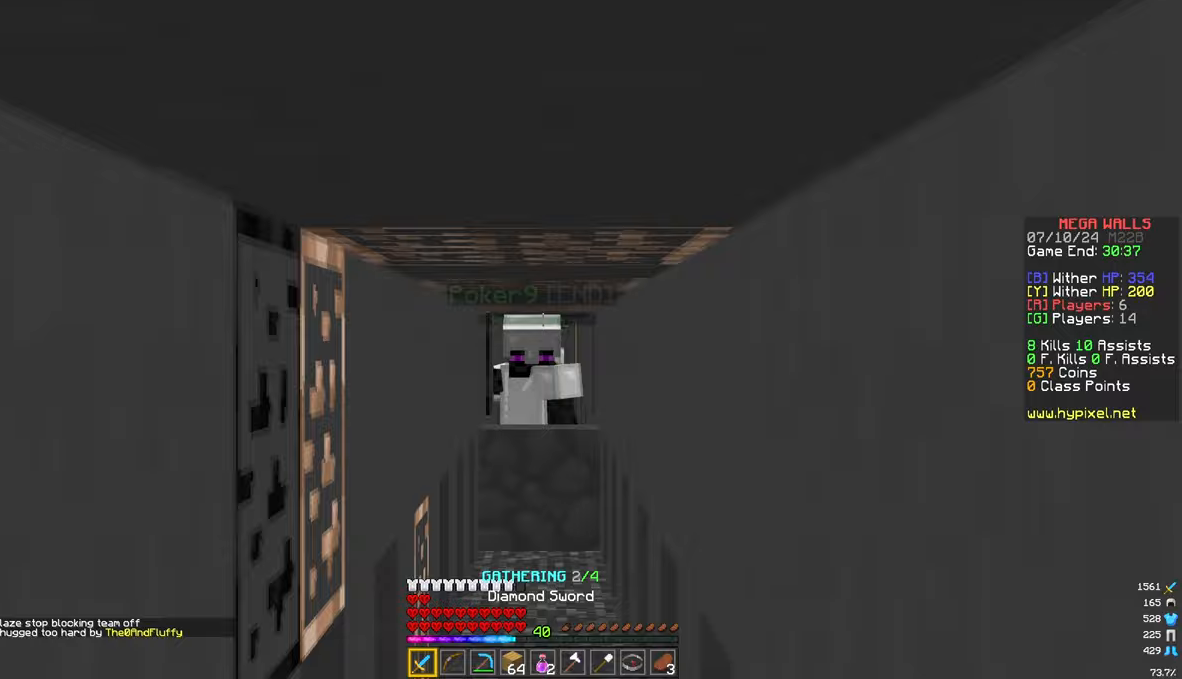
{"keys": ["w"], "mouse": [], "events": []}
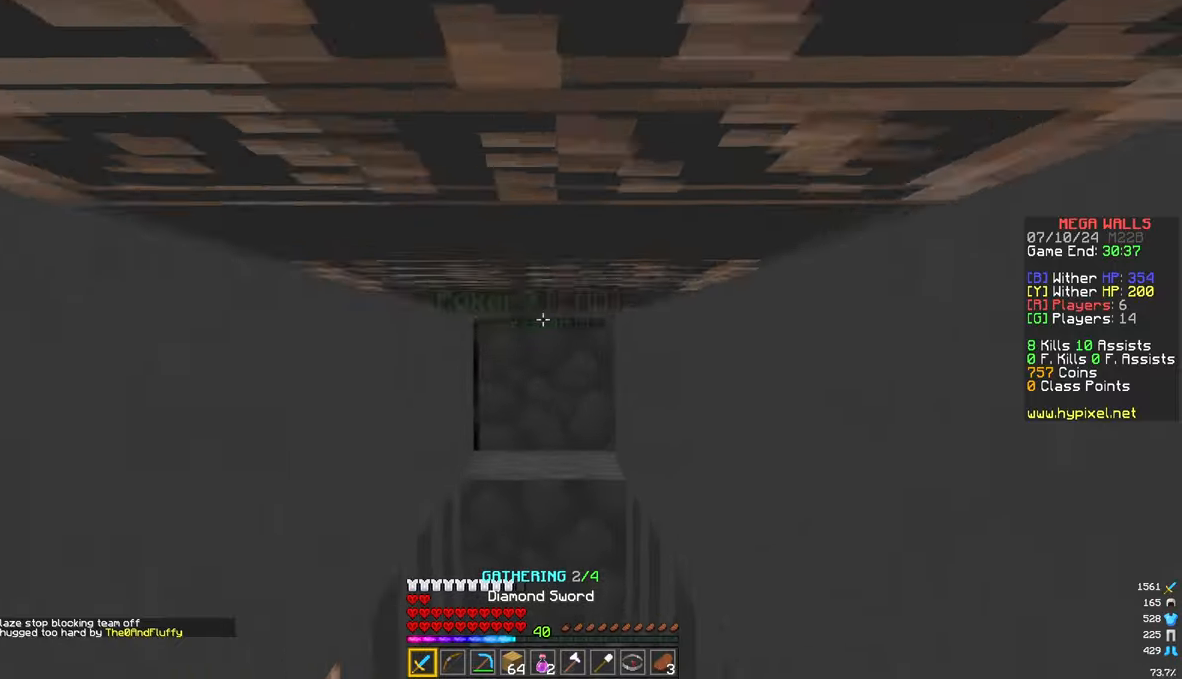
{"keys": ["w"], "mouse": [], "events": []}
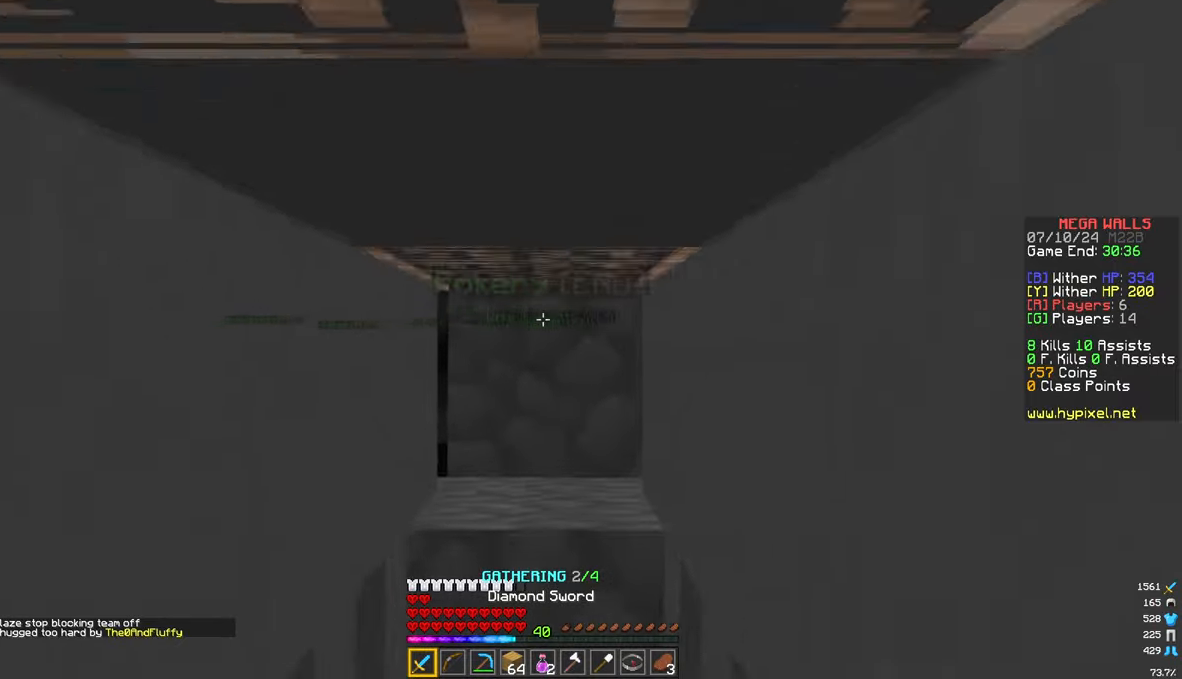
{"keys": ["w"], "mouse": [], "events": []}
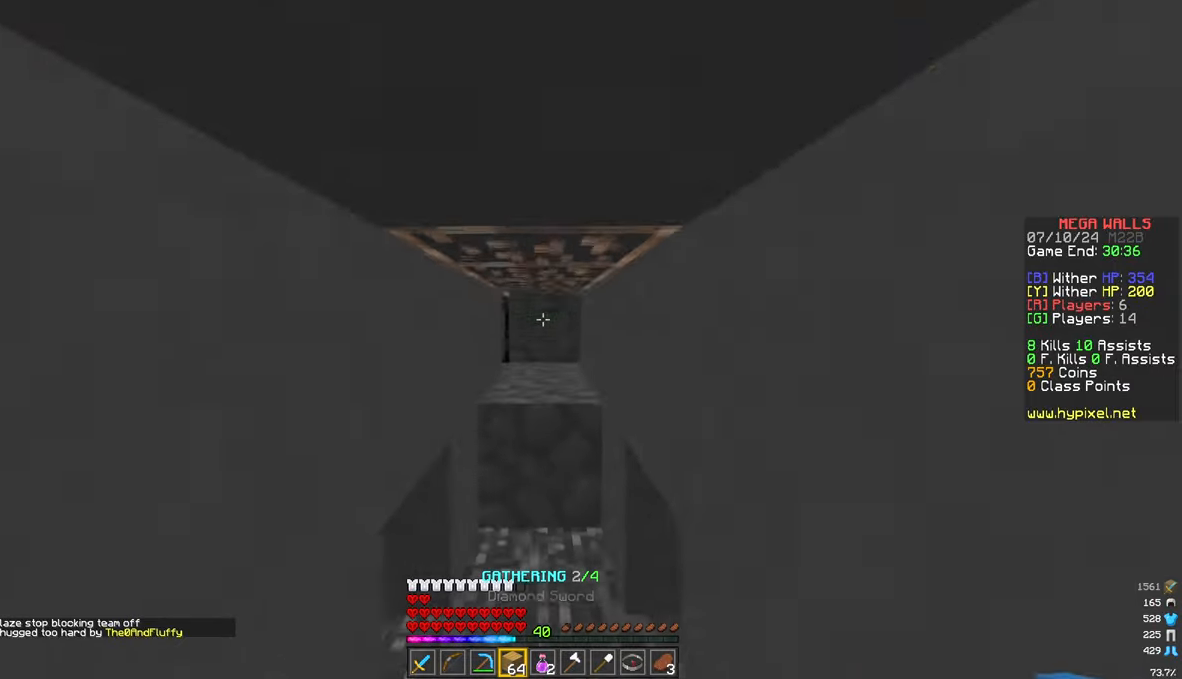
{"keys": ["s"], "mouse": ["right"], "events": [[200, "mouse_right", "down"], [250, "s", "down"], [250, "w", "up"]]}
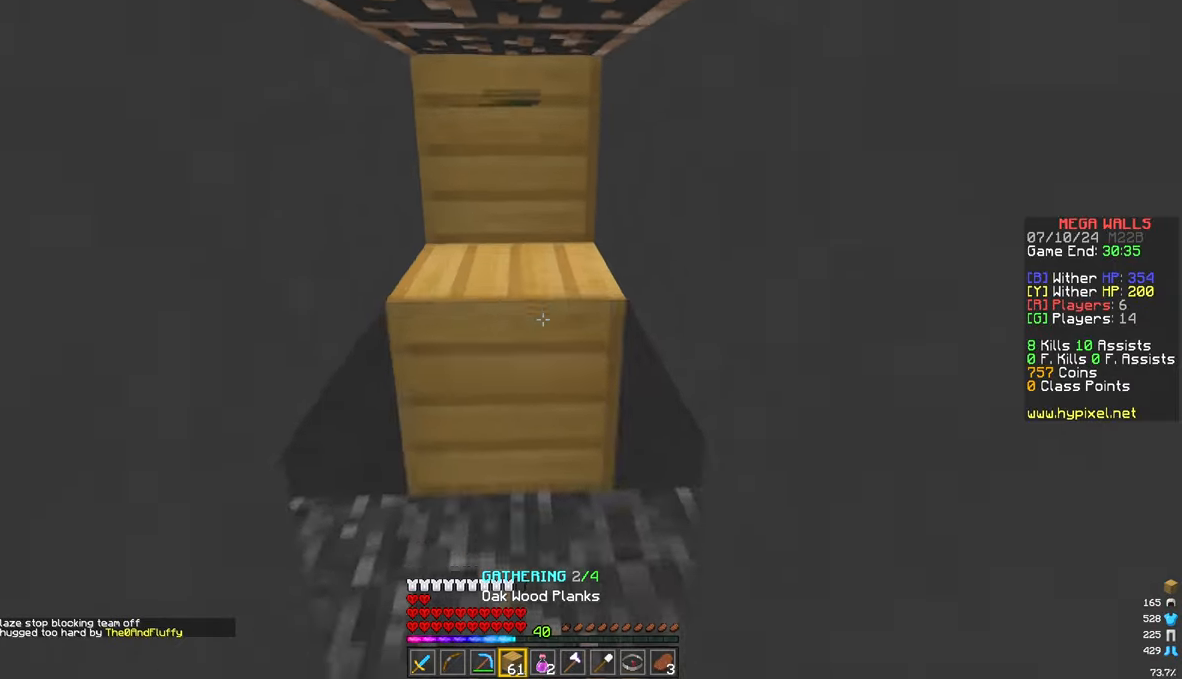
{"keys": [], "mouse": [], "events": [[417, "mouse_right", "up"], [417, "s", "up"]]}
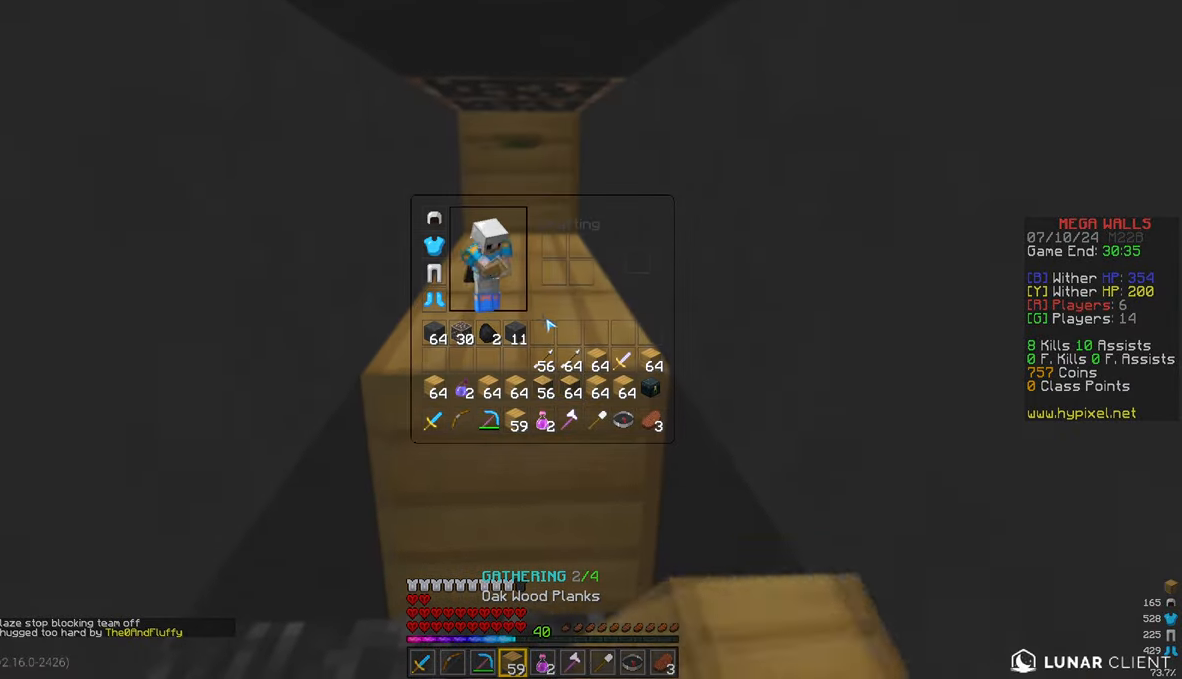
{"keys": [], "mouse": [], "events": []}
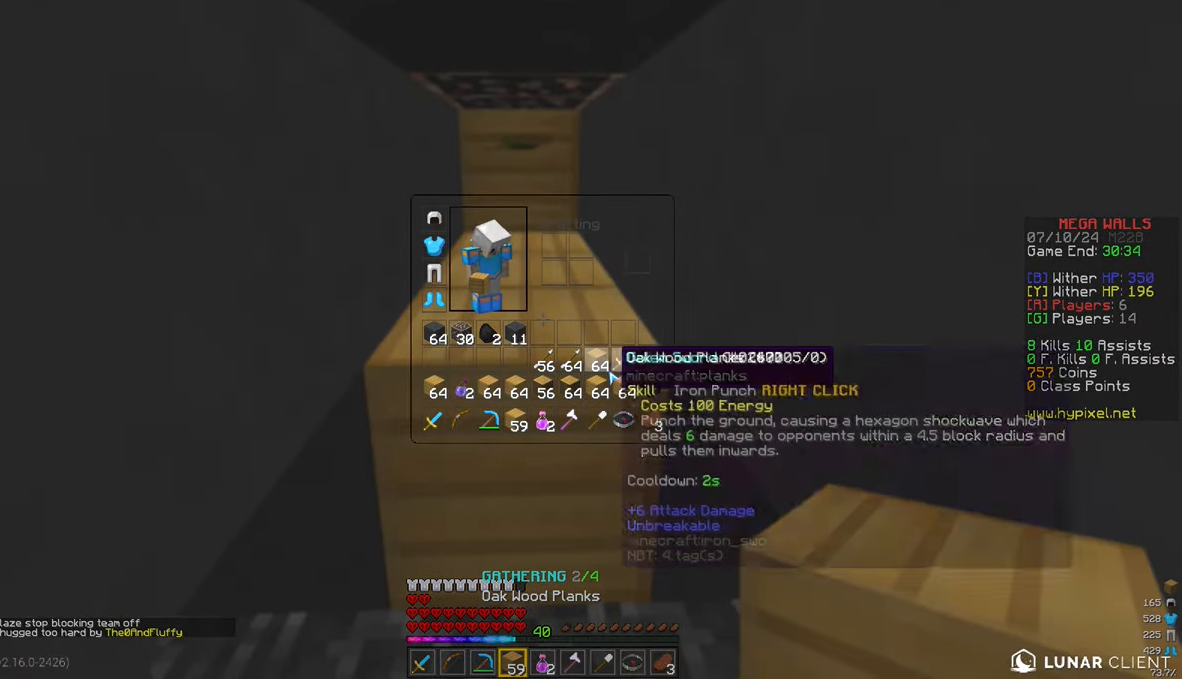
{"keys": ["w"], "mouse": [], "events": [[317, "w", "down"]]}
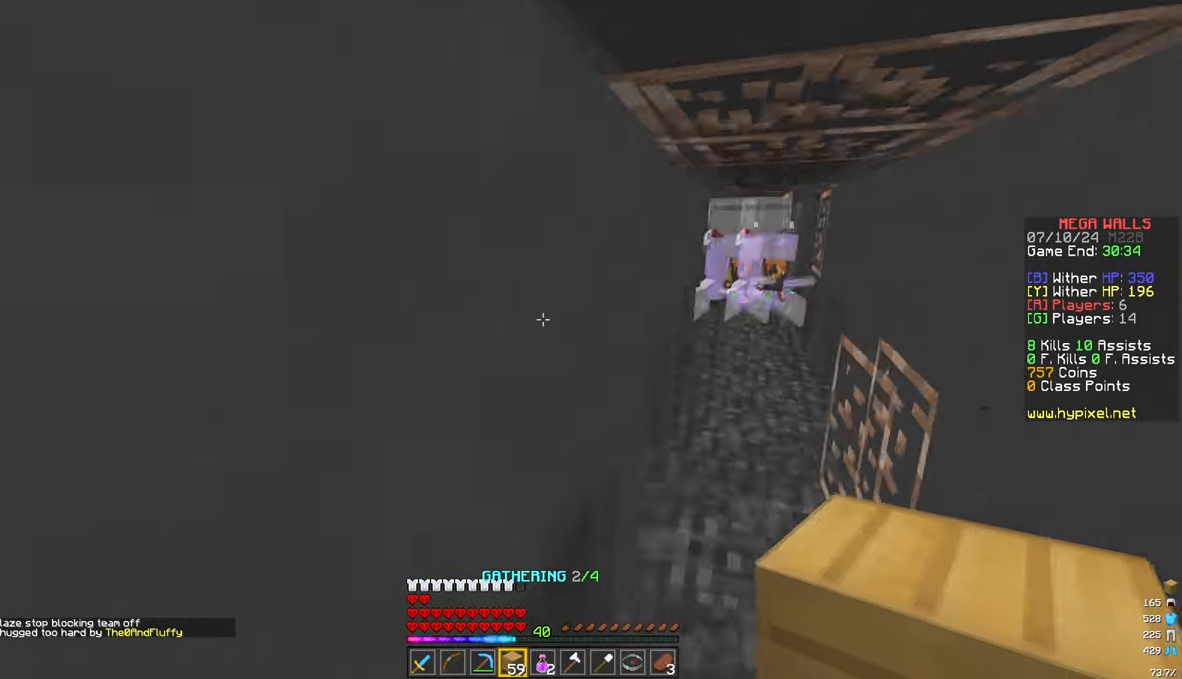
{"keys": ["s"], "mouse": ["right"], "events": [[67, "d", "down"], [267, "w", "up"], [283, "a", "down"], [283, "mouse_right", "down"], [317, "d", "up"], [333, "s", "down"], [367, "a", "up"]]}
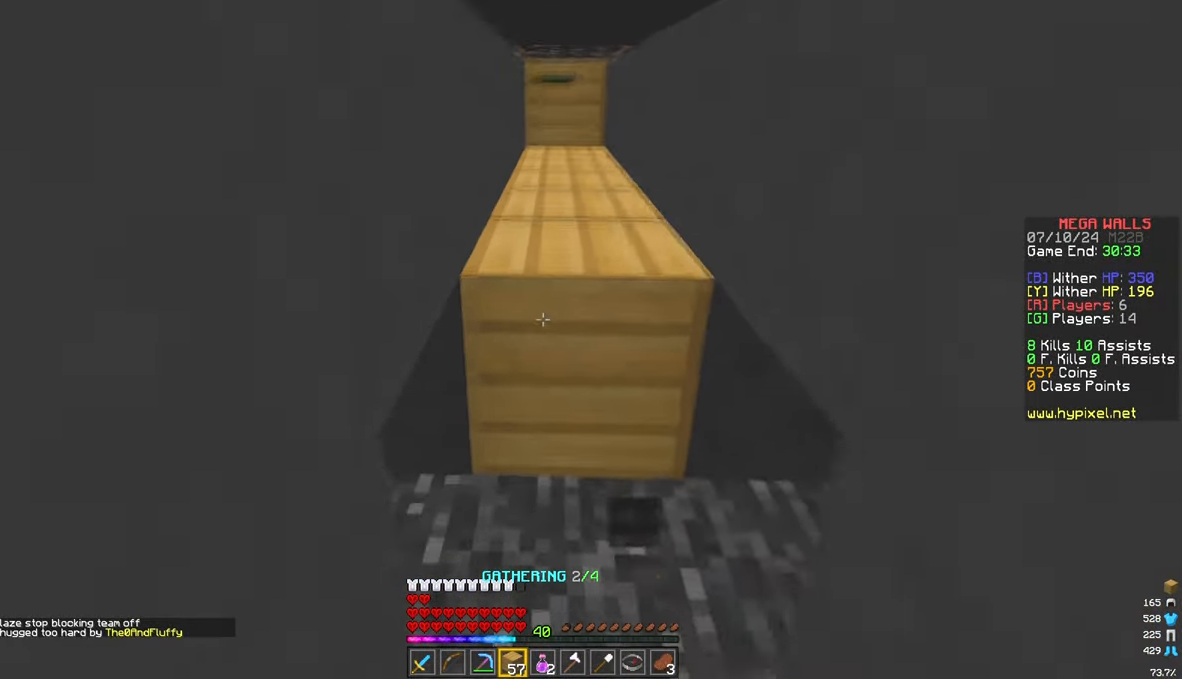
{"keys": ["s"], "mouse": ["right"], "events": [[150, "d", "down"], [283, "d", "up"]]}
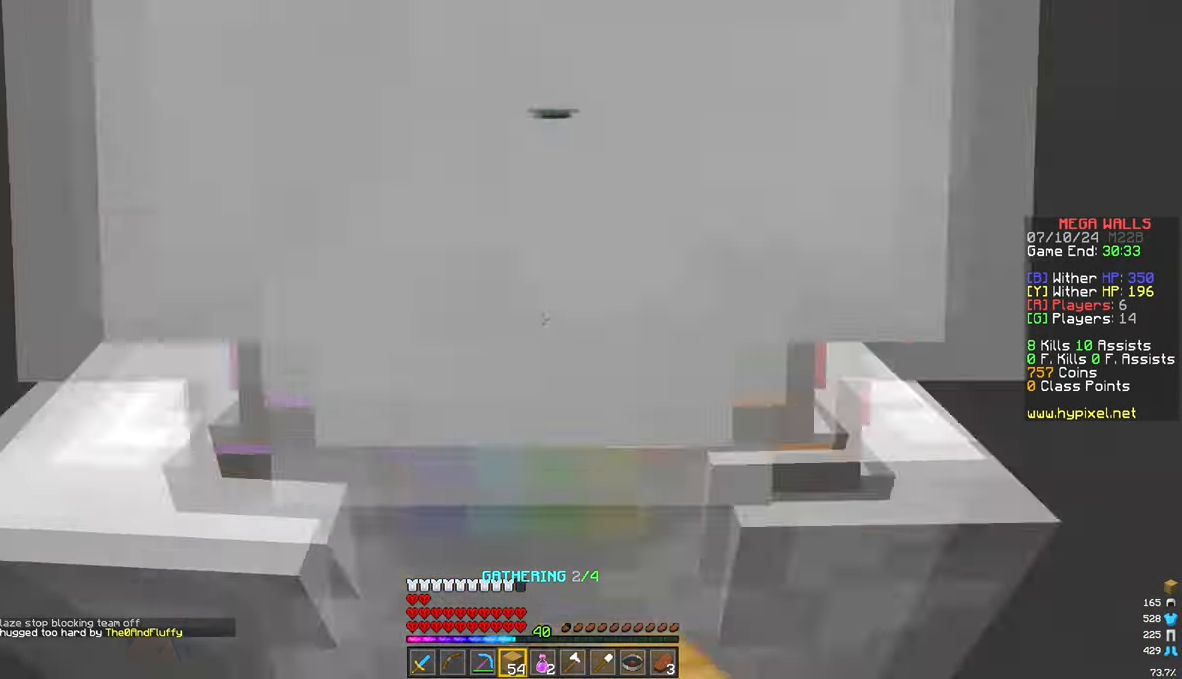
{"keys": ["s"], "mouse": [], "events": [[167, "mouse_right", "up"], [200, "mouse_right", "down"], [317, "mouse_right", "up"]]}
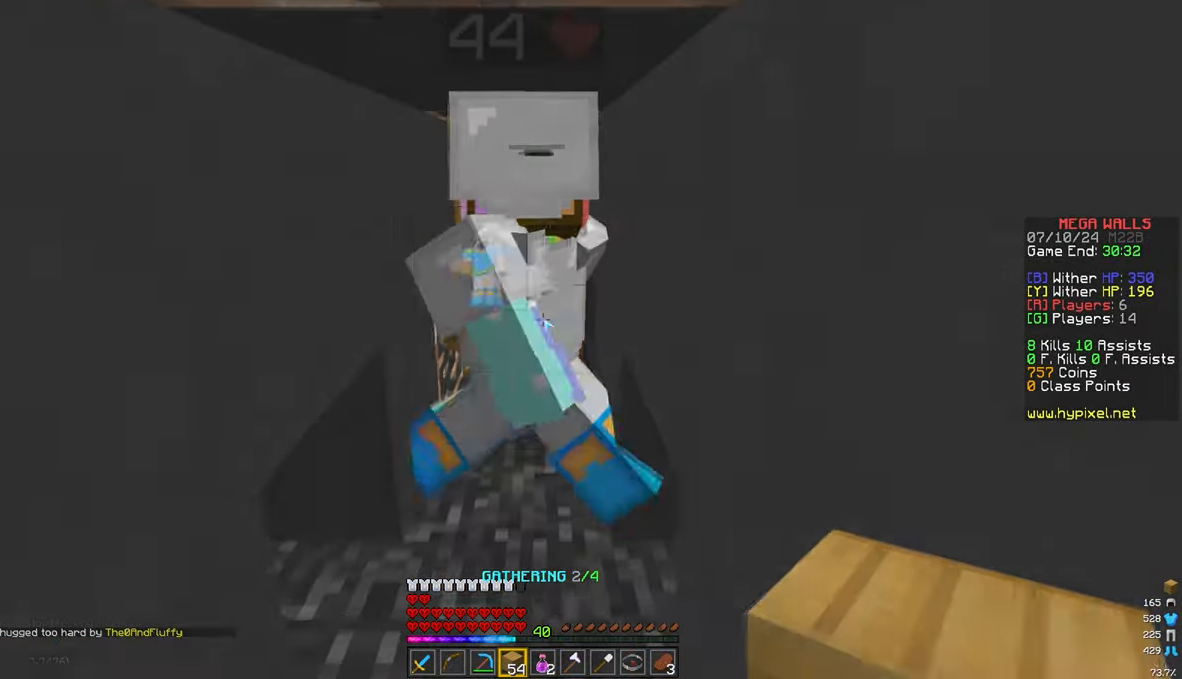
{"keys": [], "mouse": [], "events": [[83, "s", "up"]]}
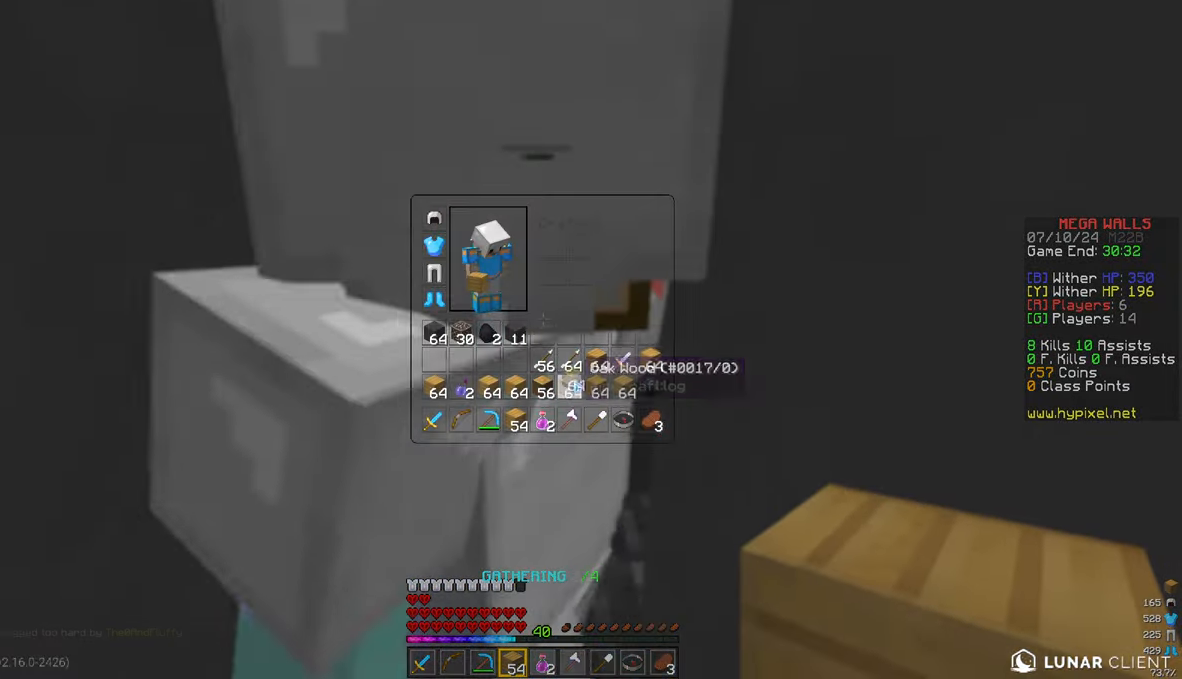
{"keys": [], "mouse": [], "events": []}
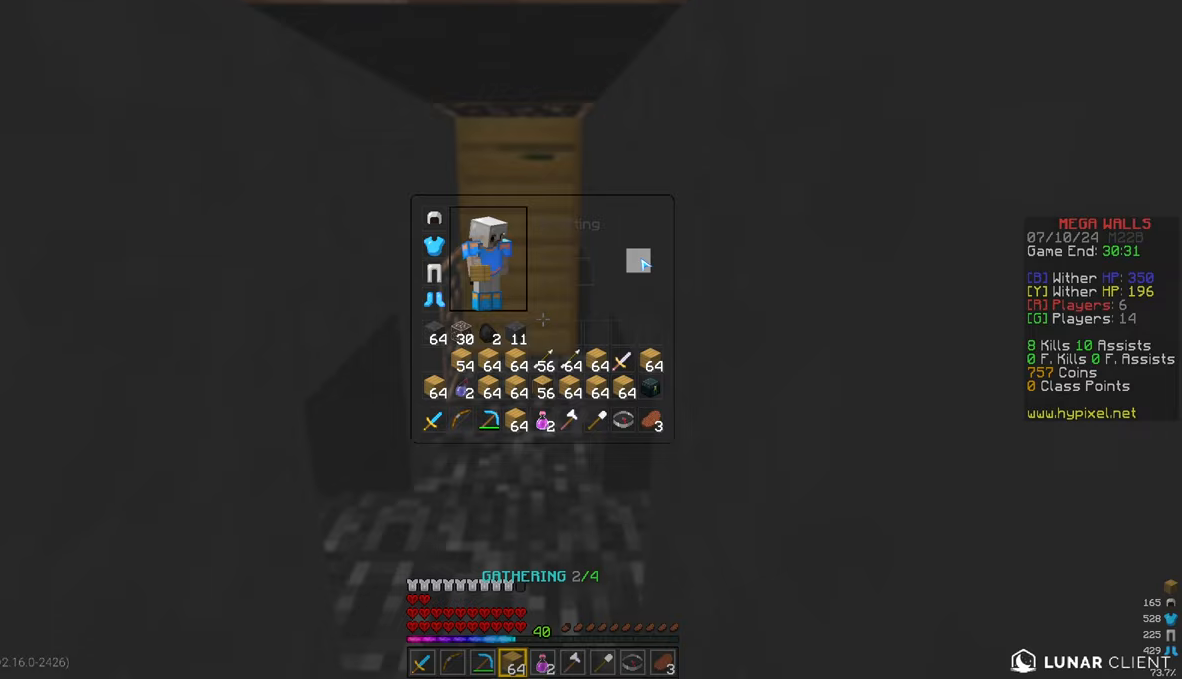
{"keys": [], "mouse": ["right"], "events": [[350, "mouse_right", "down"]]}
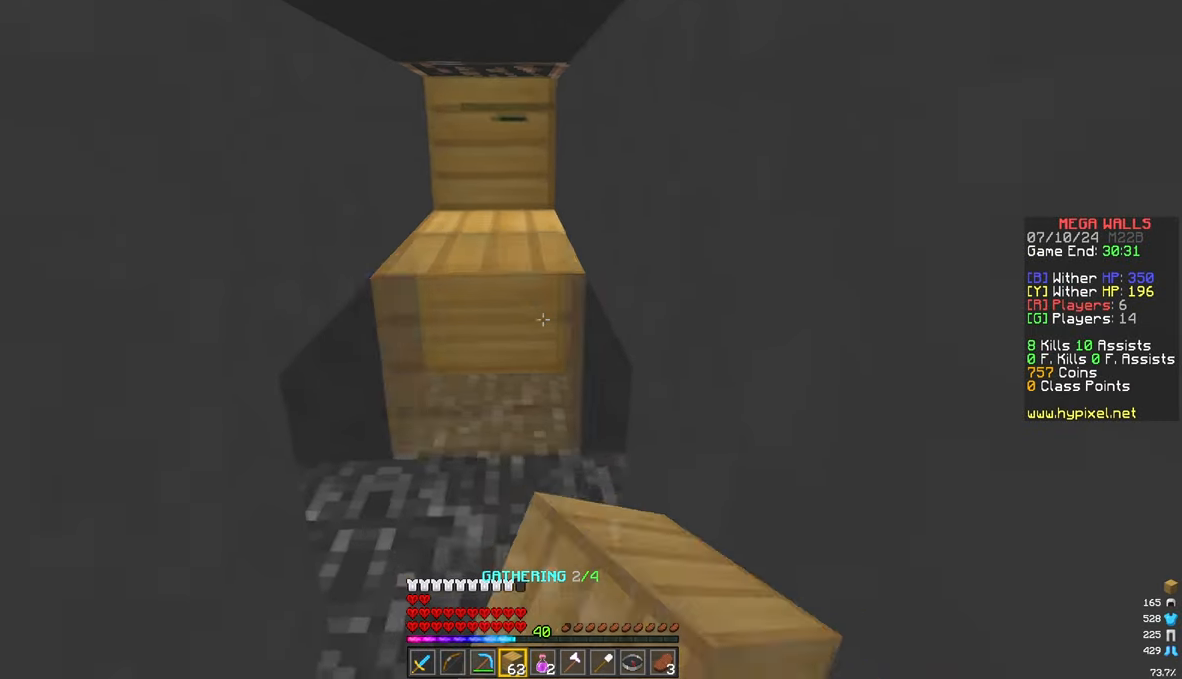
{"keys": ["s"], "mouse": [], "events": [[67, "s", "down"], [500, "mouse_right", "up"]]}
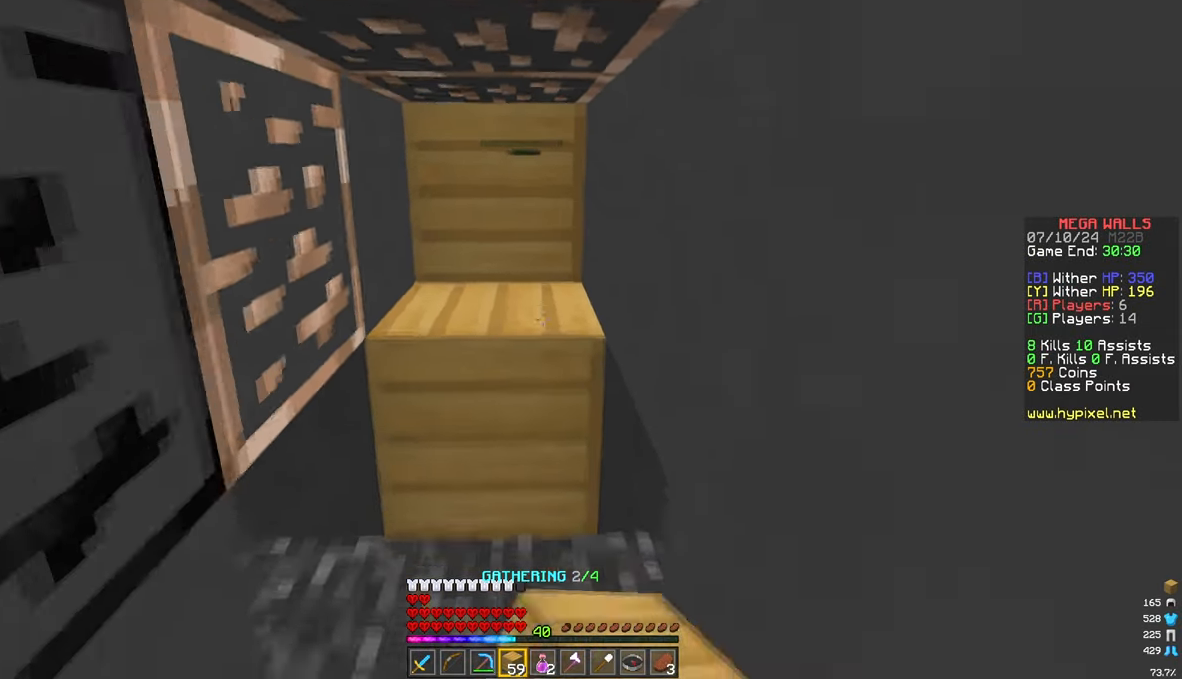
{"keys": ["s"], "mouse": ["right"], "events": [[183, "mouse_right", "down"]]}
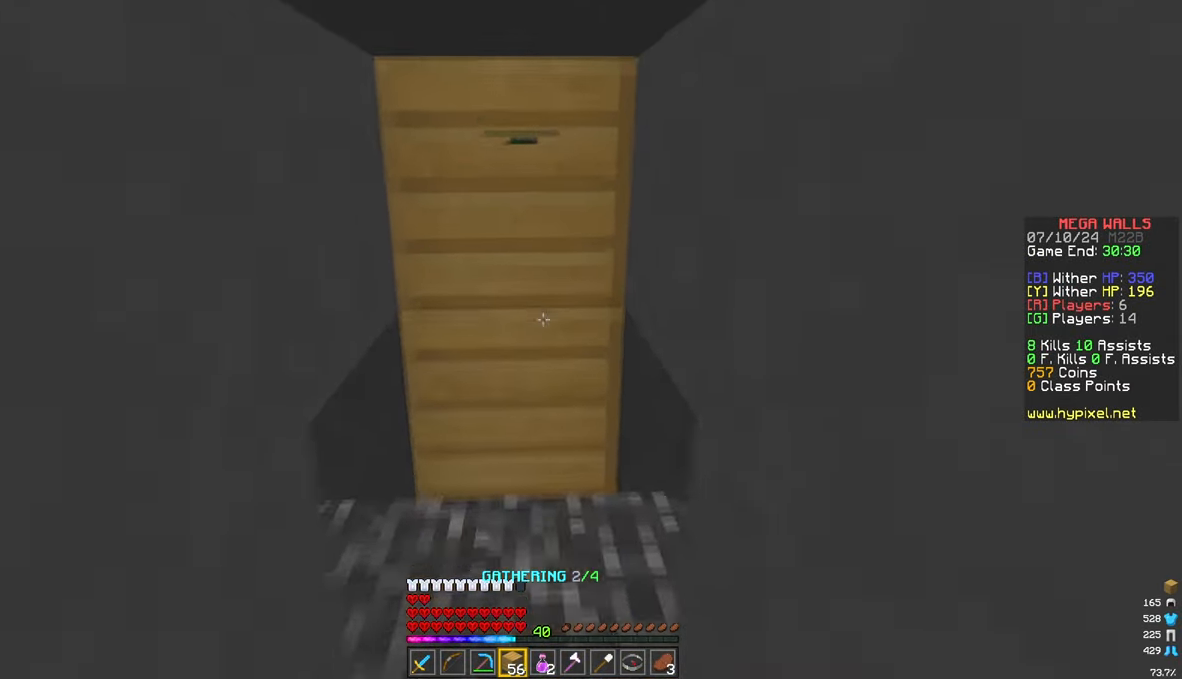
{"keys": ["d", "s"], "mouse": ["right"], "events": [[117, "d", "down"], [250, "mouse_right", "up"], [317, "mouse_right", "down"]]}
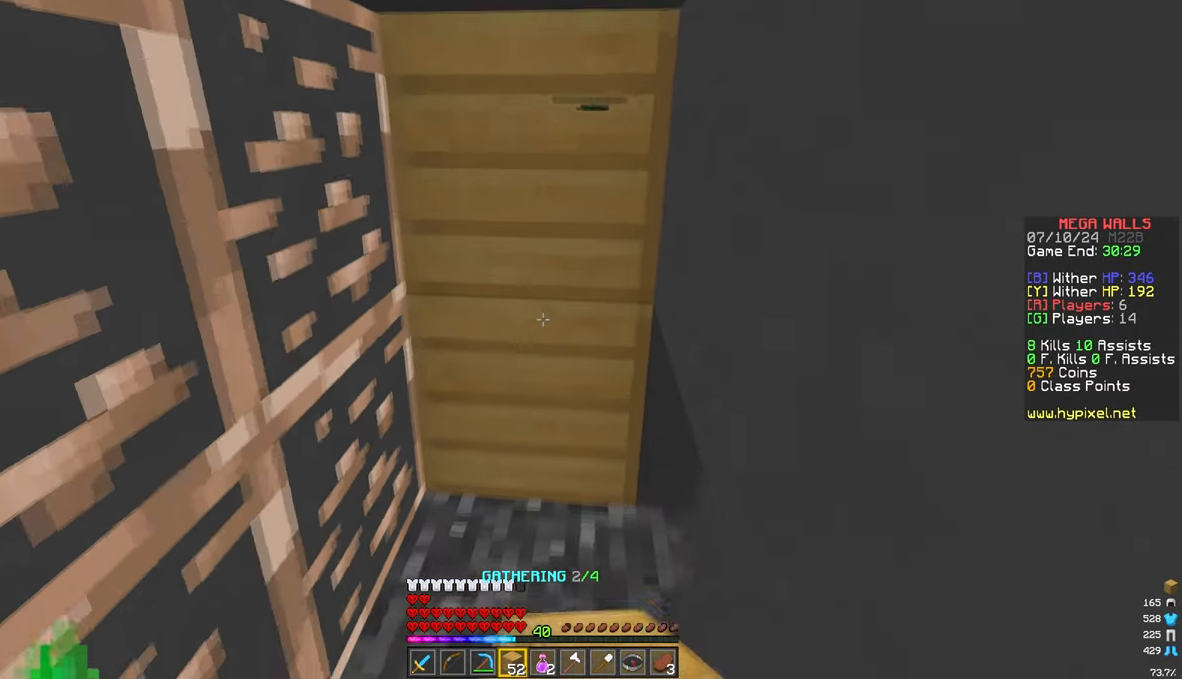
{"keys": ["s"], "mouse": ["right"], "events": [[17, "d", "up"]]}
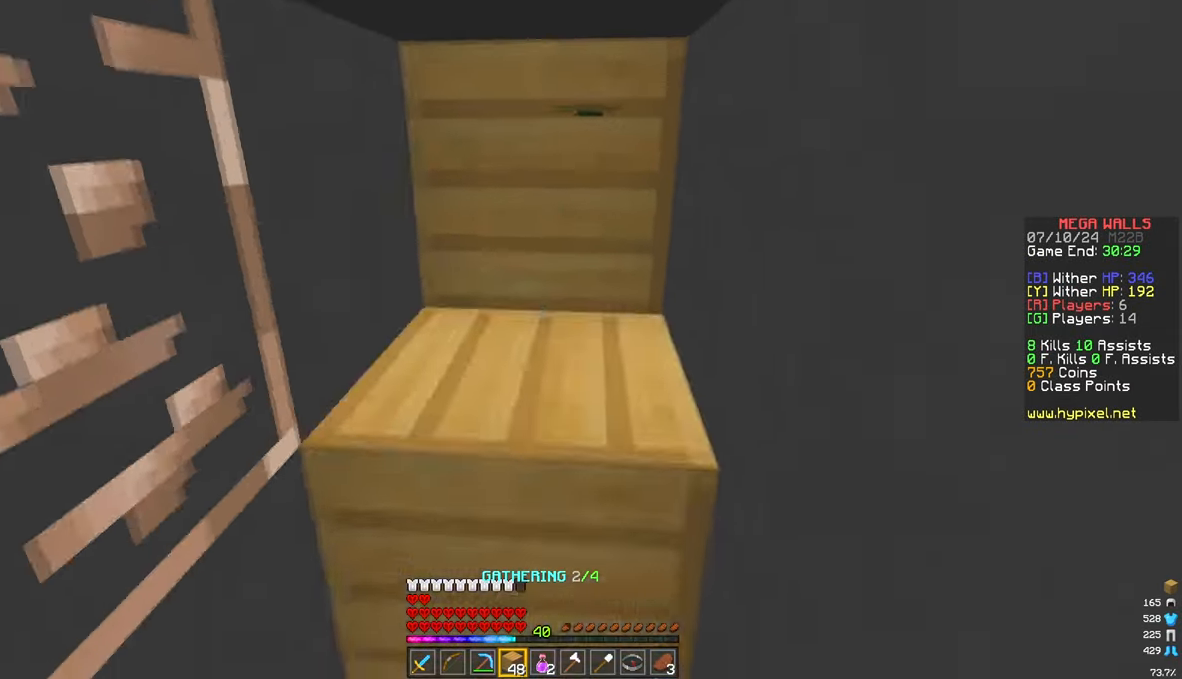
{"keys": ["s"], "mouse": ["right"], "events": [[150, "d", "down"], [283, "d", "up"]]}
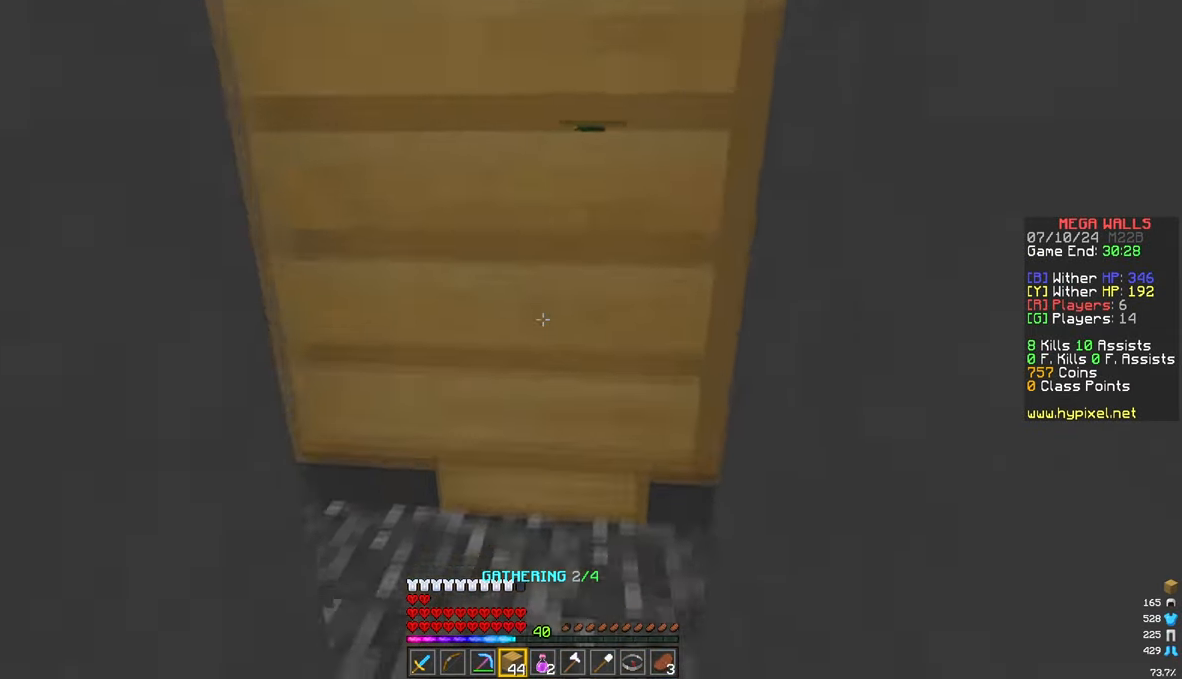
{"keys": ["d", "s"], "mouse": ["right"], "events": [[167, "d", "down"], [267, "mouse_right", "up"], [417, "mouse_right", "down"]]}
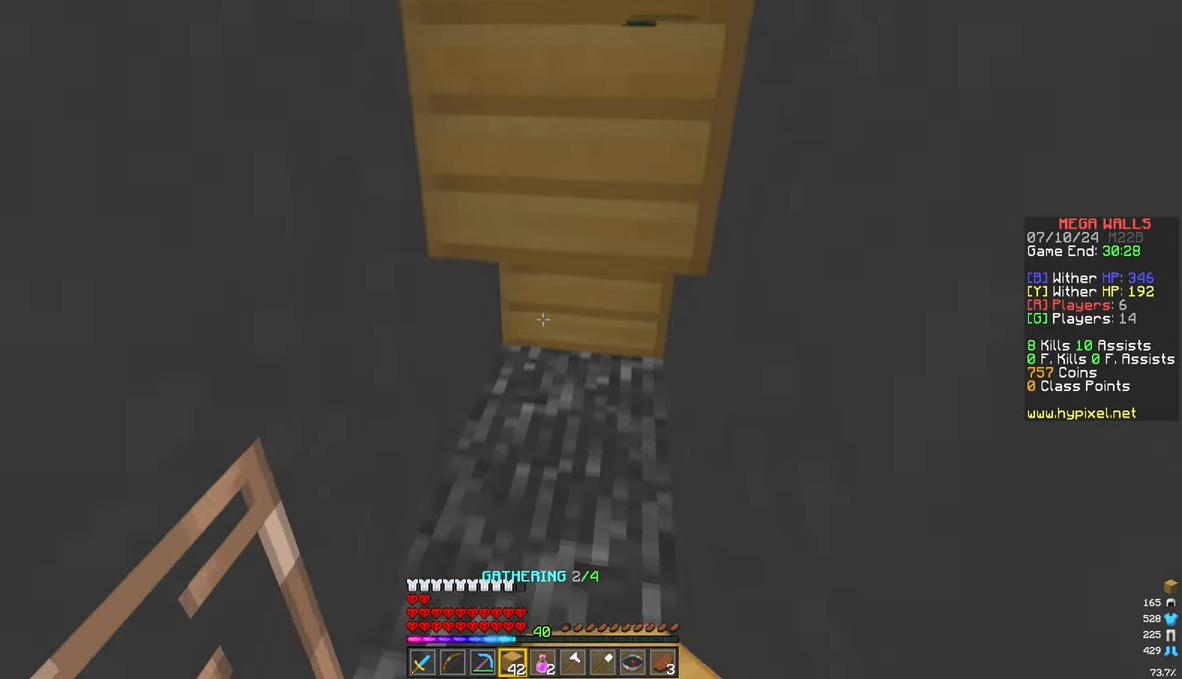
{"keys": ["s"], "mouse": ["right"], "events": [[67, "mouse_right", "up"], [117, "d", "up"], [133, "mouse_right", "down"]]}
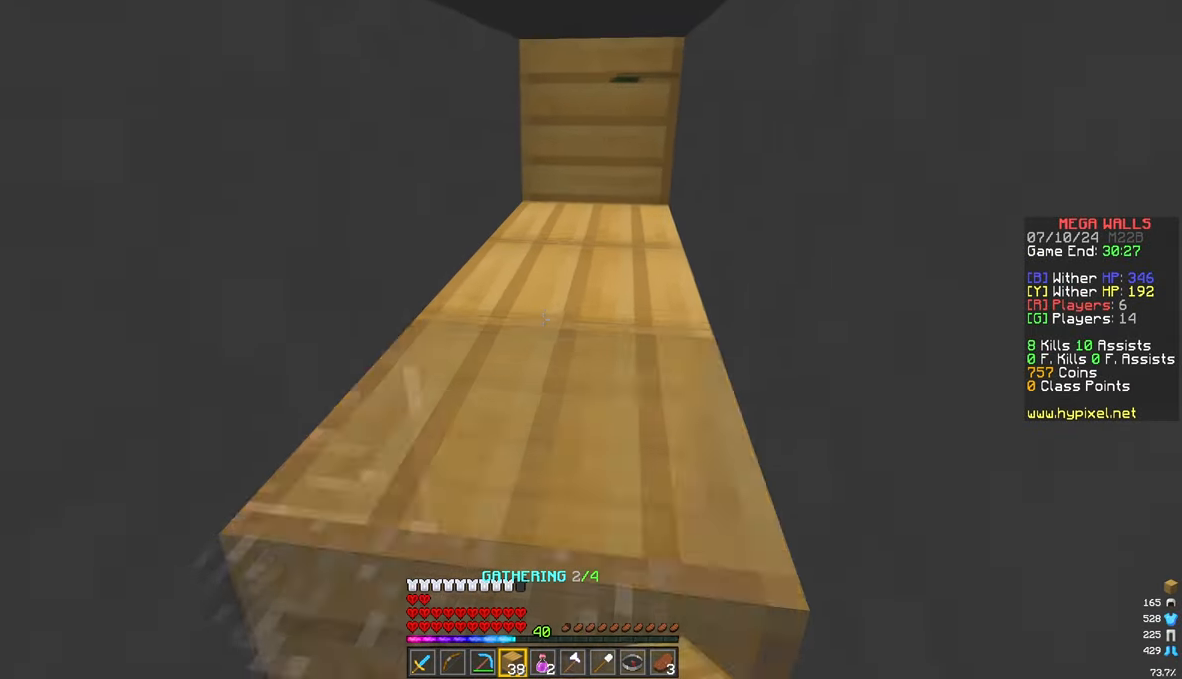
{"keys": ["d", "s"], "mouse": ["right"], "events": [[200, "d", "down"], [250, "mouse_right", "up"], [317, "mouse_right", "down"], [400, "mouse_right", "up"], [467, "mouse_right", "down"]]}
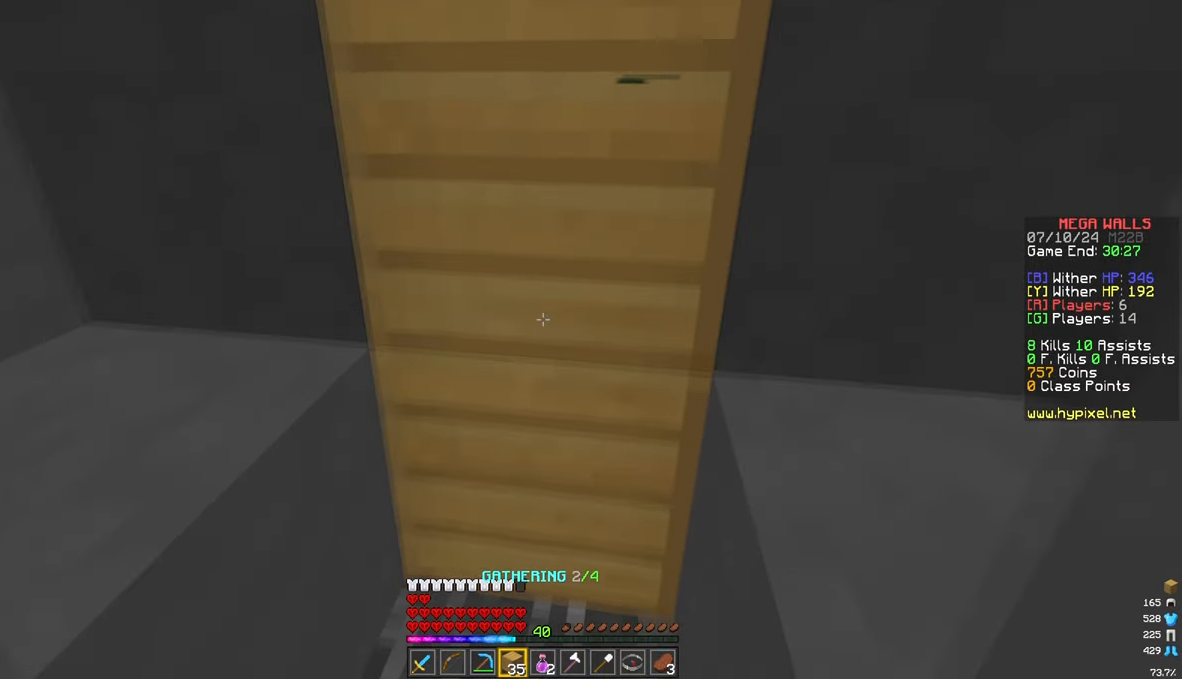
{"keys": ["a", "s"], "mouse": [], "events": [[67, "mouse_right", "up"], [217, "mouse_right", "down"], [317, "mouse_right", "up"], [383, "a", "down"], [433, "d", "up"]]}
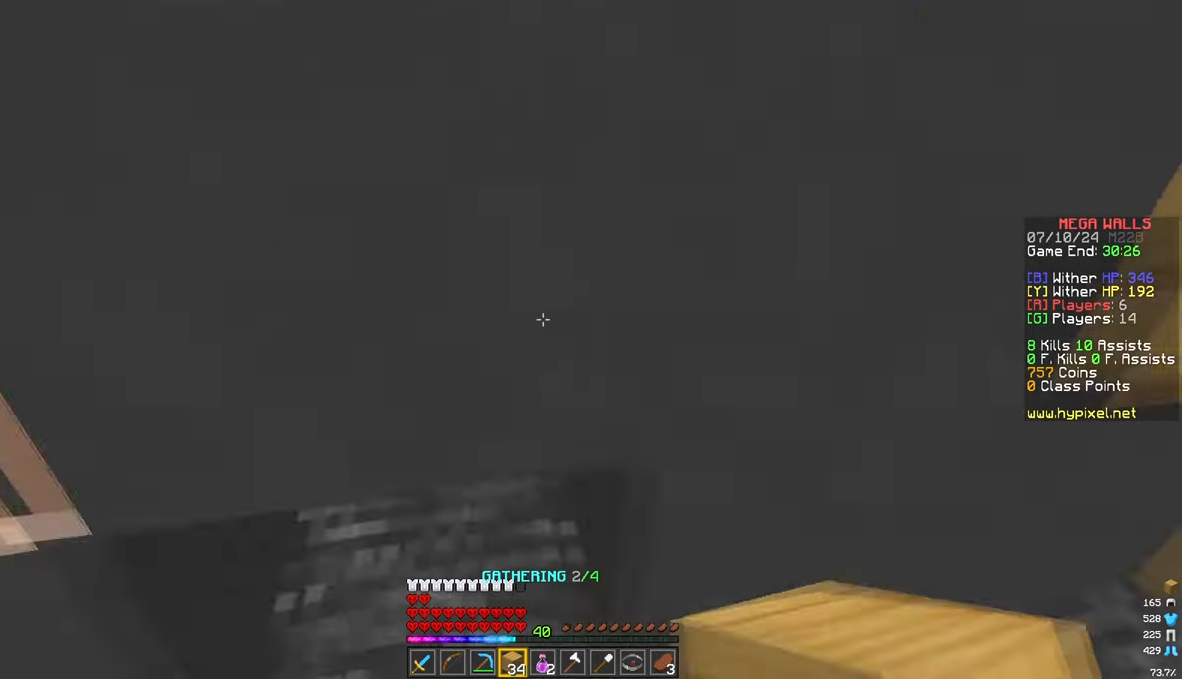
{"keys": ["a"], "mouse": ["right"], "events": [[83, "s", "up"], [133, "a", "up"], [133, "w", "down"], [400, "a", "down"], [500, "mouse_right", "down"], [500, "w", "up"]]}
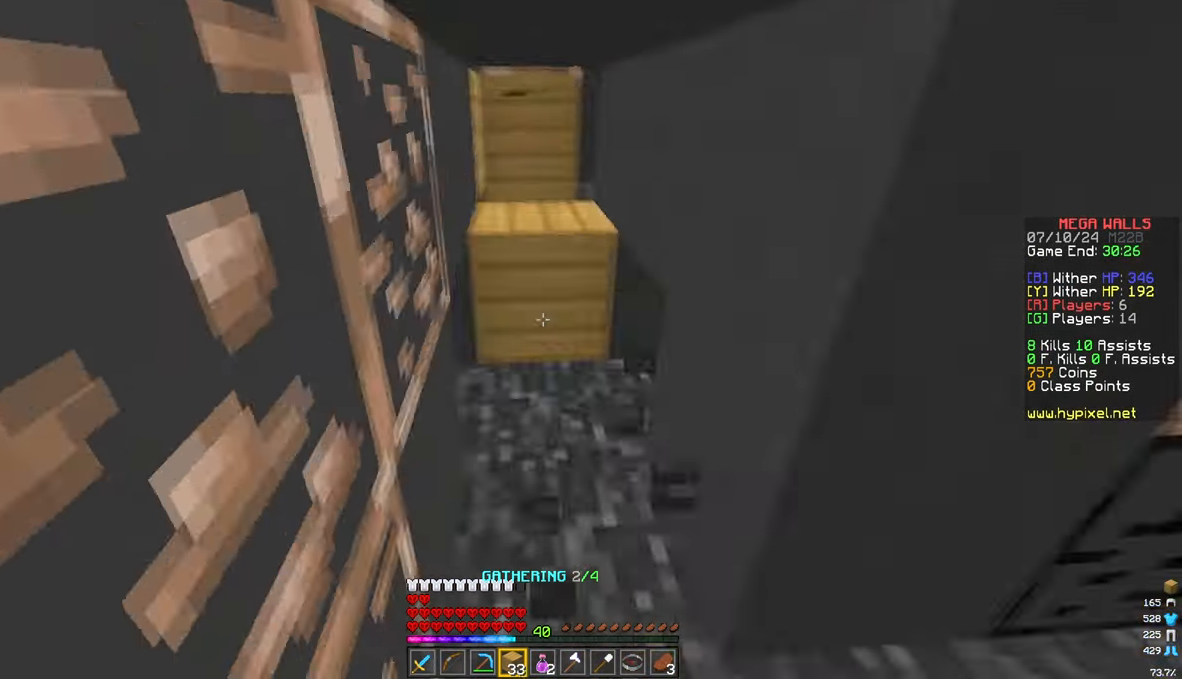
{"keys": ["d", "s"], "mouse": ["right"], "events": [[50, "a", "up"], [50, "s", "down"], [250, "d", "down"], [250, "mouse_right", "up"], [317, "mouse_right", "down"]]}